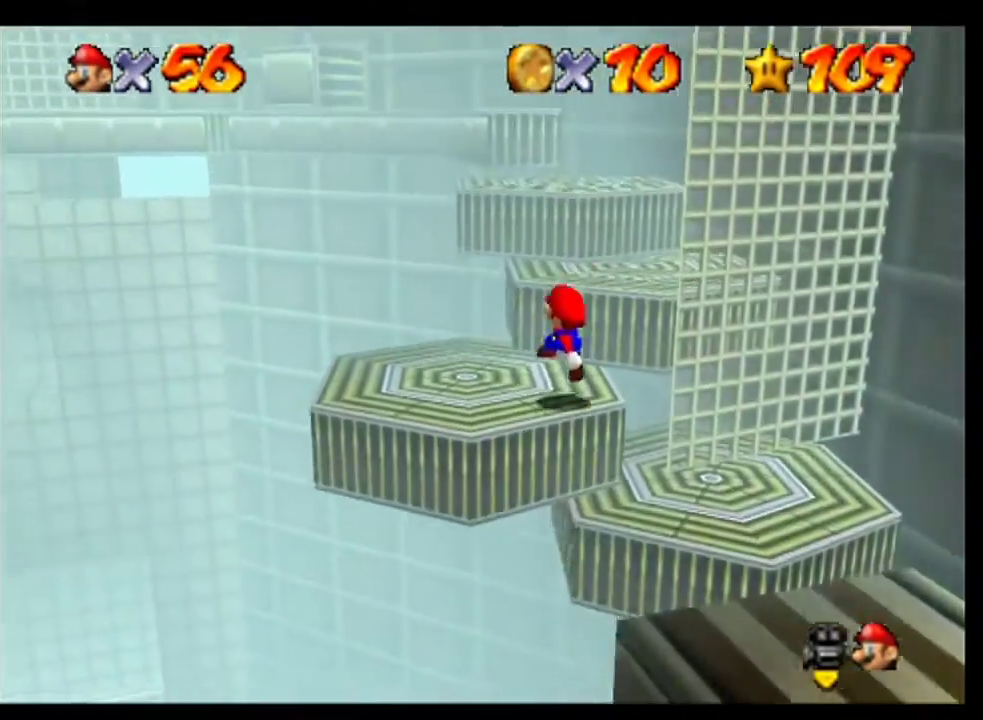
Gameplay with a controller (Nintendo layout); each line is a JSON object with the inputs held at the frame after it. "events" lists button and stick changes between this image and that frame as [ms after this image, input, new state], when the widget could be followed in between. This overlay highlights the sticks when they move; stick clicks (L3) are not distinguishable. Not read: L3 R3.
{"buttons": ["A"], "left_stick": "up-right", "events": [[267, "A", "down"], [400, "left_stick", "up-right"]]}
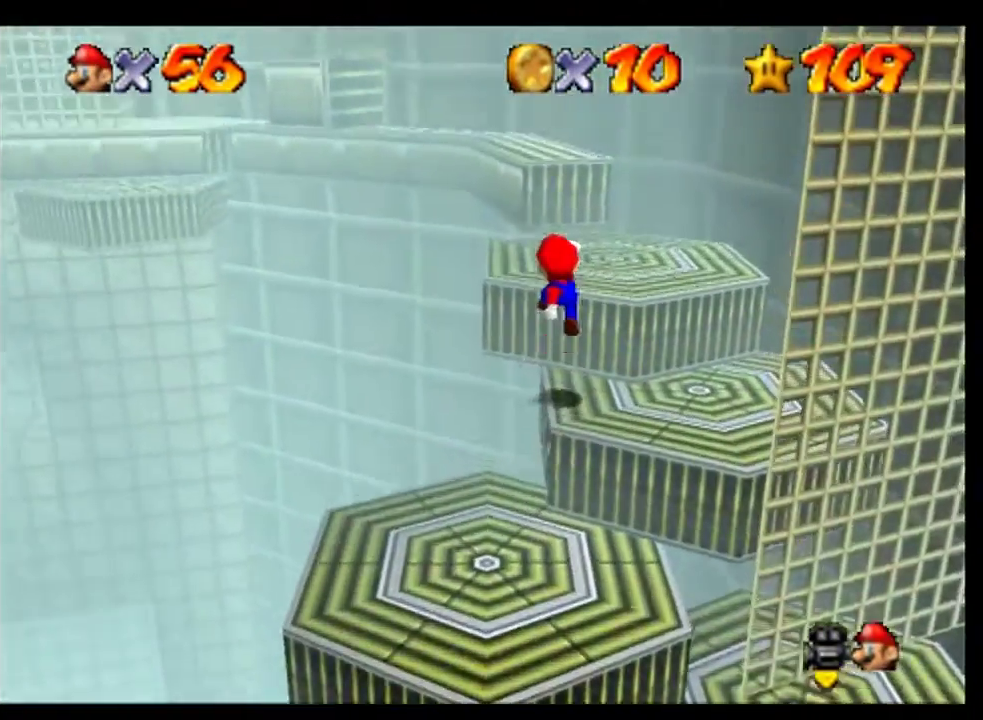
{"buttons": [], "left_stick": "up", "events": [[33, "left_stick", "right"], [200, "A", "up"], [267, "left_stick", "center"], [433, "left_stick", "up"]]}
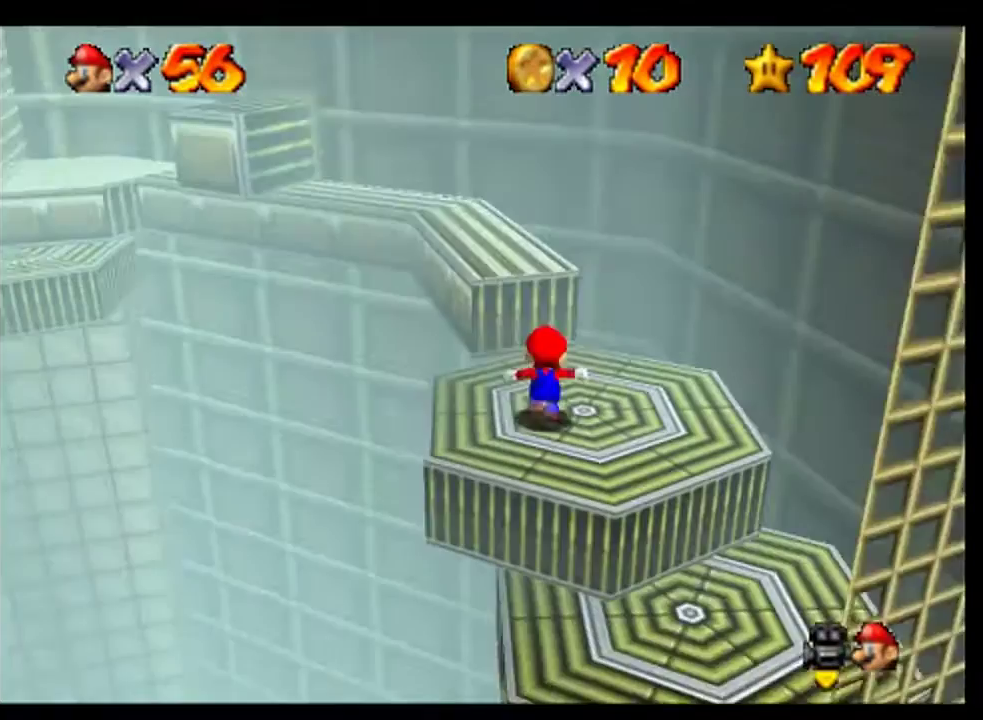
{"buttons": [], "left_stick": "up", "events": [[33, "left_stick", "up-left"], [133, "left_stick", "up"], [233, "A", "down"], [333, "A", "up"]]}
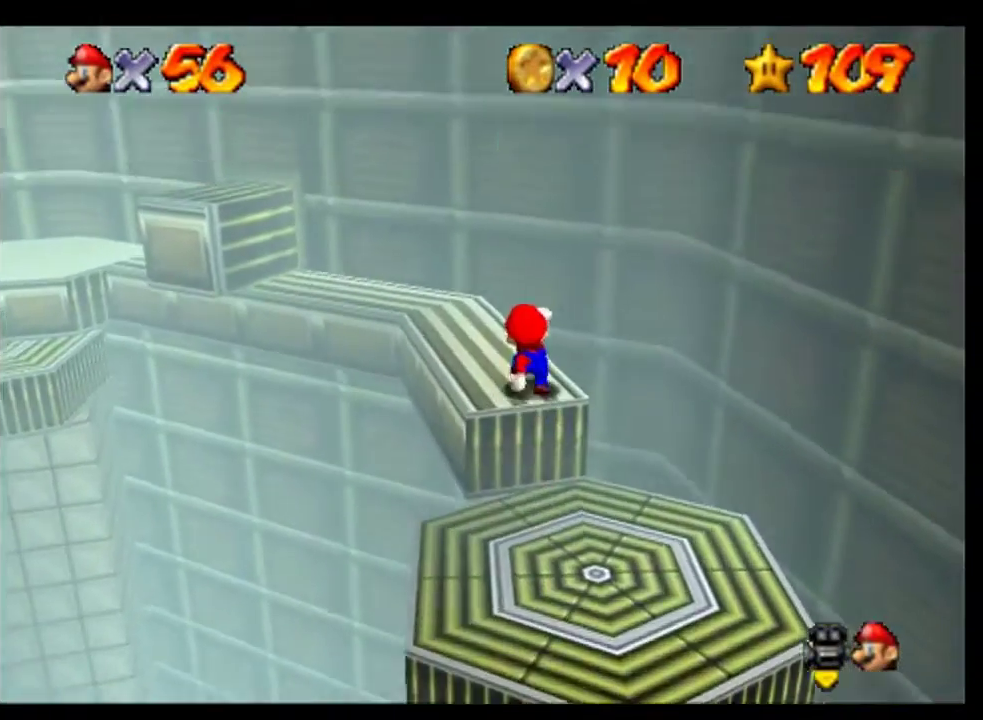
{"buttons": [], "left_stick": "up-left", "events": [[33, "left_stick", "up-left"], [167, "left_stick", "up"], [333, "left_stick", "up-left"]]}
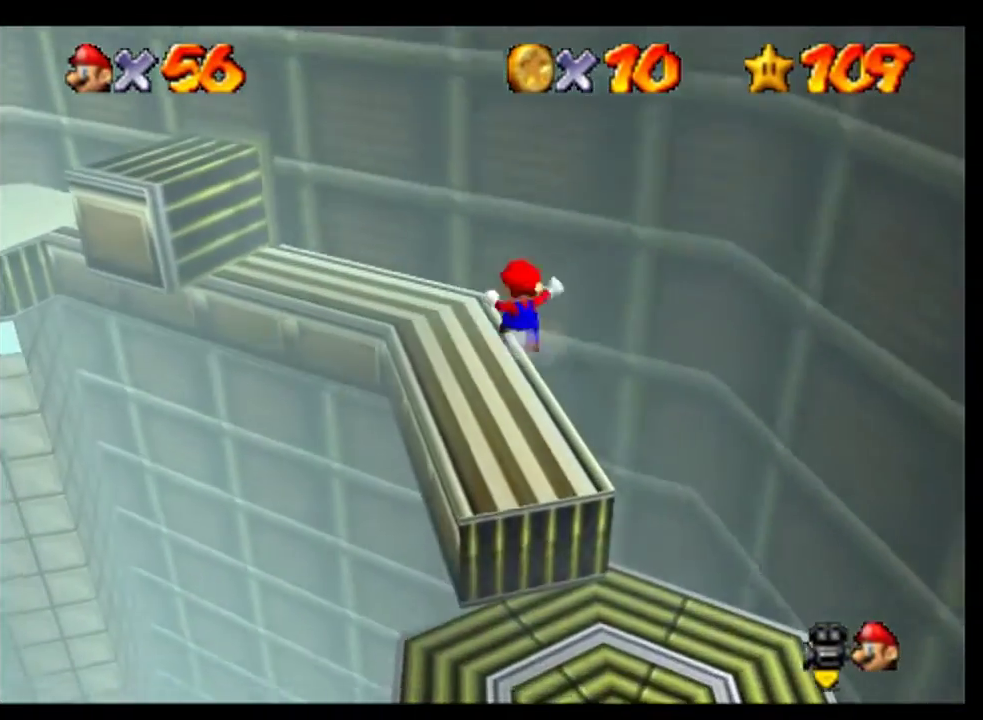
{"buttons": ["A"], "left_stick": "up-left", "events": [[67, "A", "down"], [233, "A", "up"], [500, "A", "down"]]}
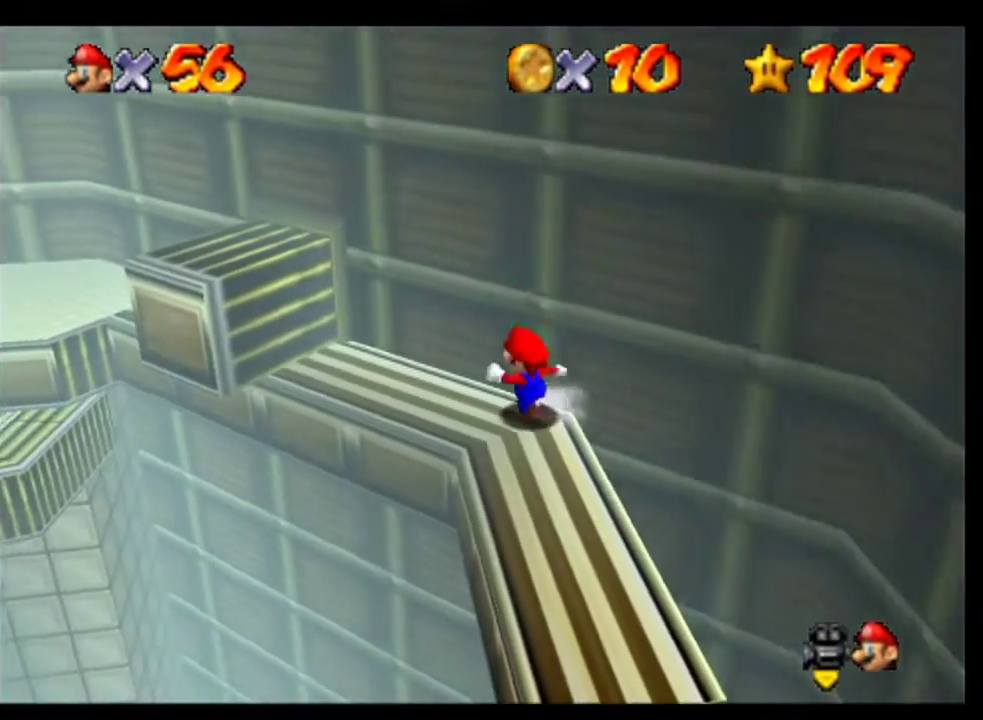
{"buttons": [], "left_stick": "center", "events": [[100, "A", "up"], [267, "left_stick", "left"], [433, "left_stick", "center"]]}
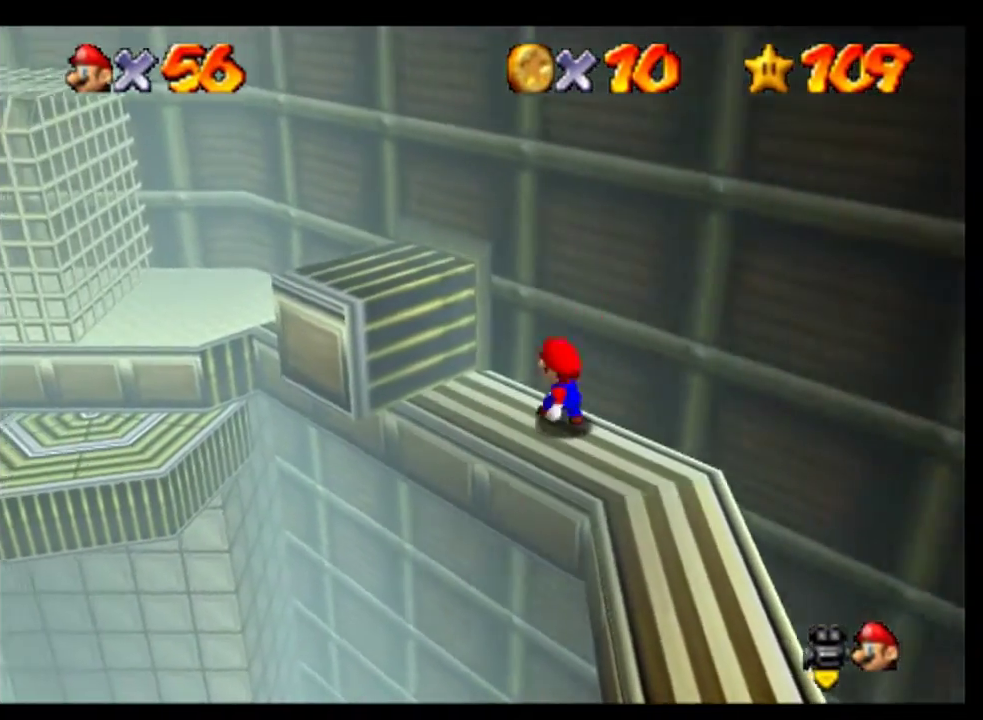
{"buttons": [], "left_stick": "left", "events": [[33, "left_stick", "left"], [100, "A", "down"], [167, "left_stick", "up-left"], [300, "A", "up"], [500, "left_stick", "left"]]}
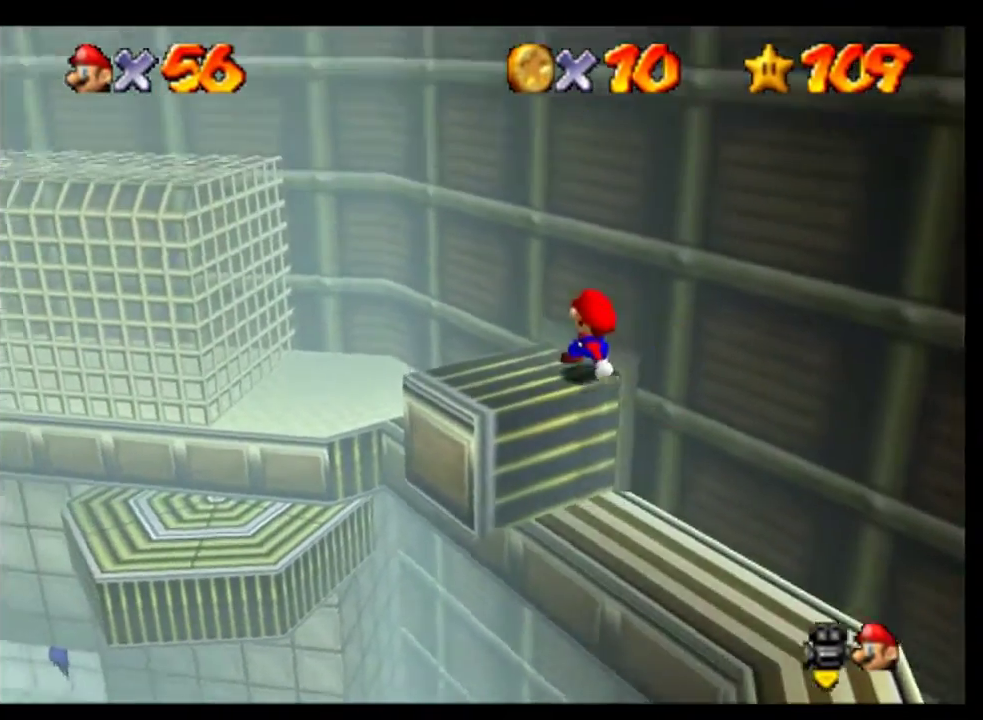
{"buttons": [], "left_stick": "down-right", "events": [[133, "A", "down"], [333, "A", "up"], [433, "left_stick", "down-left"], [500, "left_stick", "down-right"]]}
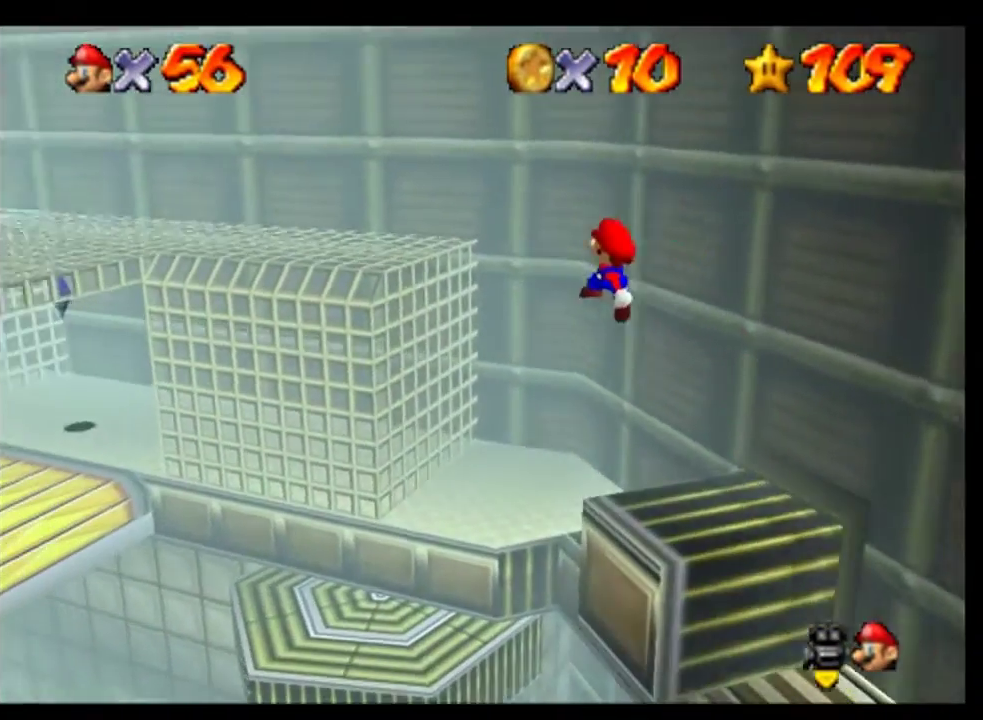
{"buttons": [], "left_stick": "left", "events": [[67, "left_stick", "right"], [167, "left_stick", "center"], [467, "left_stick", "left"]]}
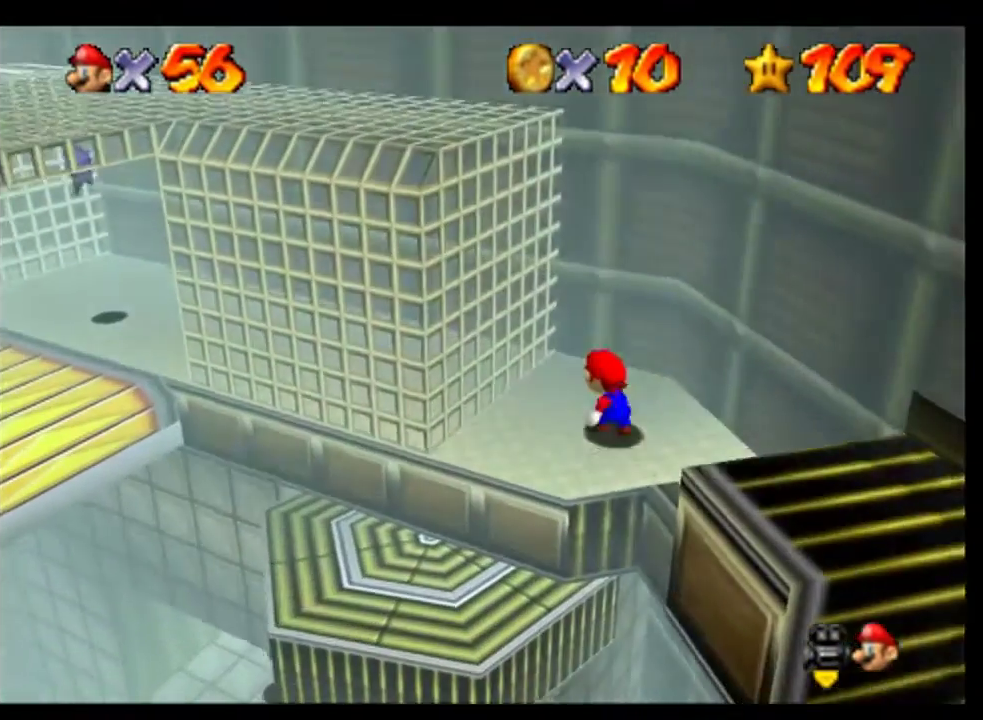
{"buttons": ["A"], "left_stick": "left", "events": [[167, "left_stick", "down-left"], [267, "left_stick", "right"], [400, "A", "down"], [400, "left_stick", "left"]]}
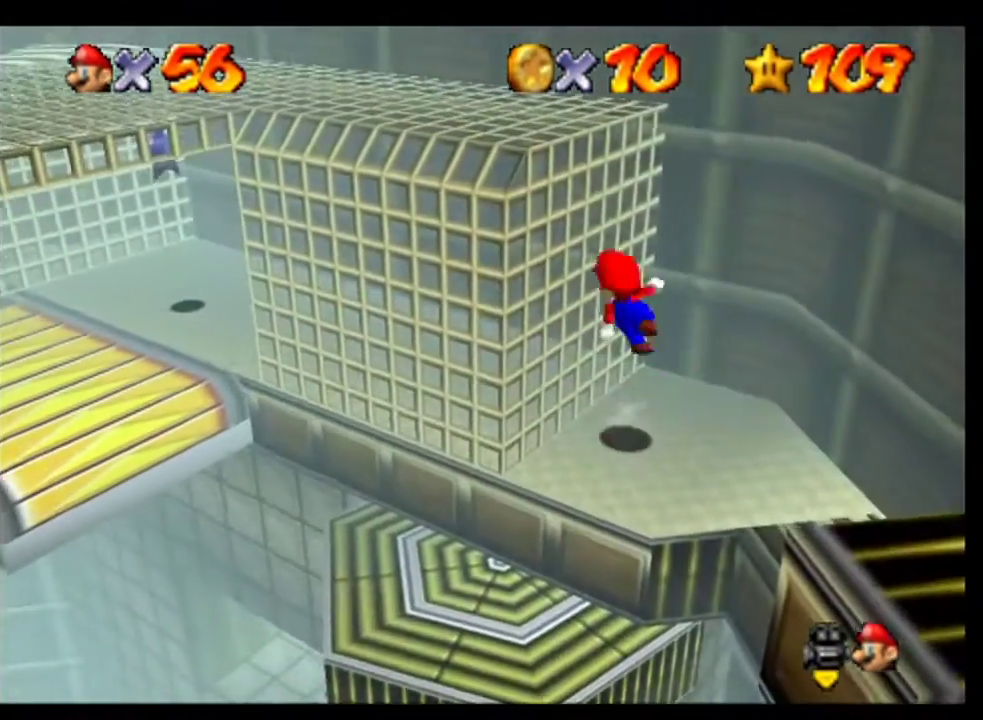
{"buttons": [], "left_stick": "up-left", "events": [[33, "left_stick", "up-left"], [367, "A", "up"]]}
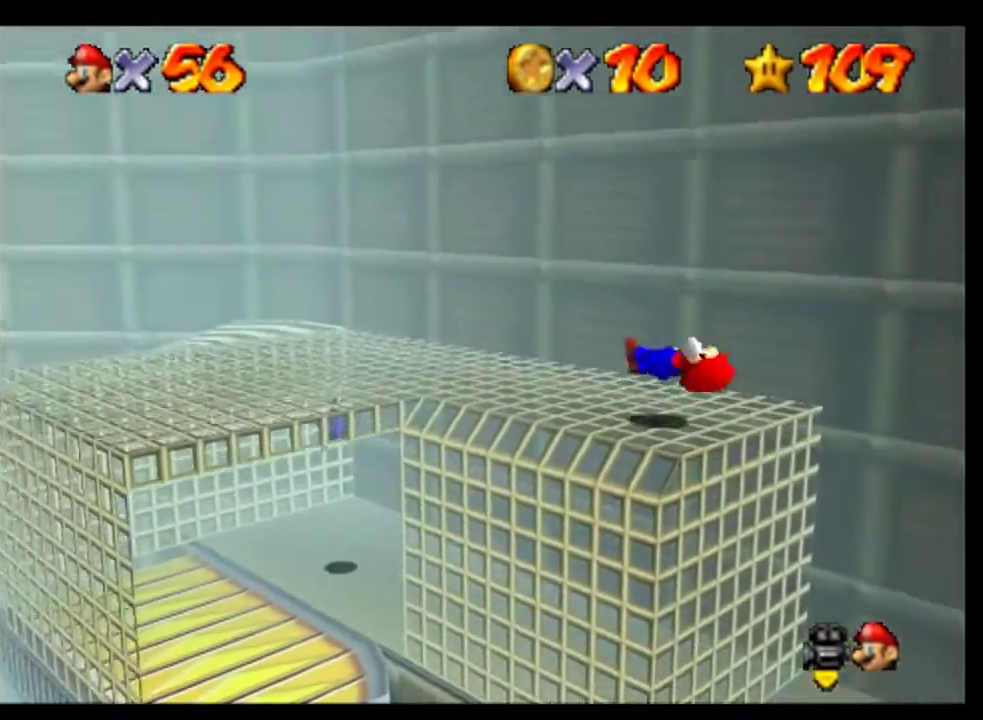
{"buttons": [], "left_stick": "up", "events": [[33, "left_stick", "up"]]}
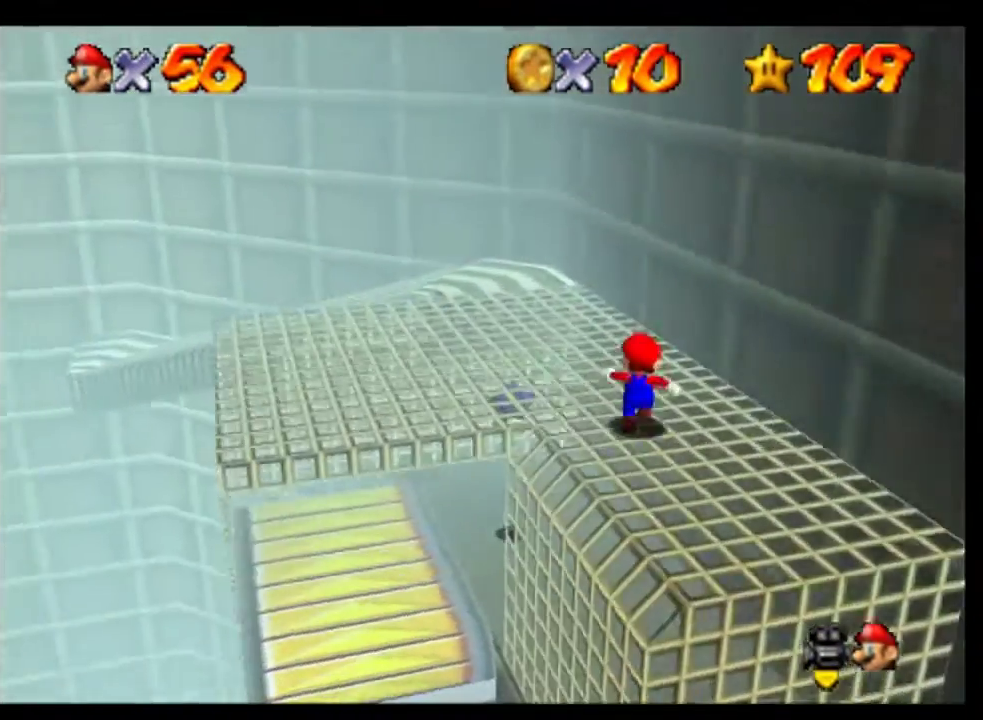
{"buttons": [], "left_stick": "up-left", "events": [[233, "C_RIGHT", "down"], [333, "C_RIGHT", "up"], [400, "left_stick", "up-left"]]}
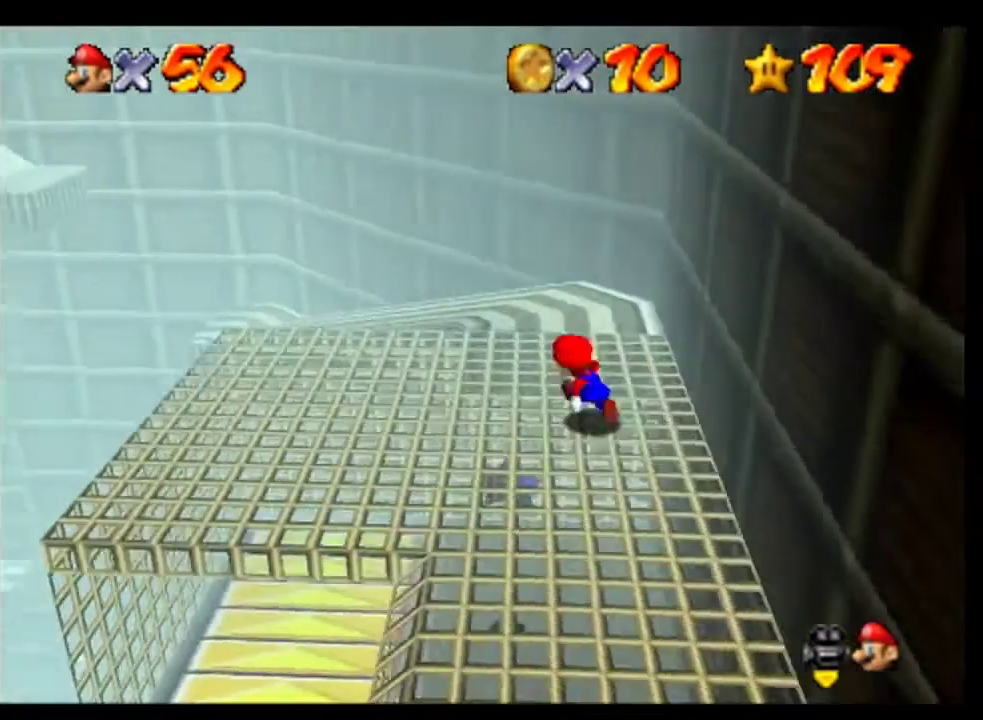
{"buttons": [], "left_stick": "up", "events": [[67, "left_stick", "up"], [100, "C_RIGHT", "down"], [200, "C_RIGHT", "up"]]}
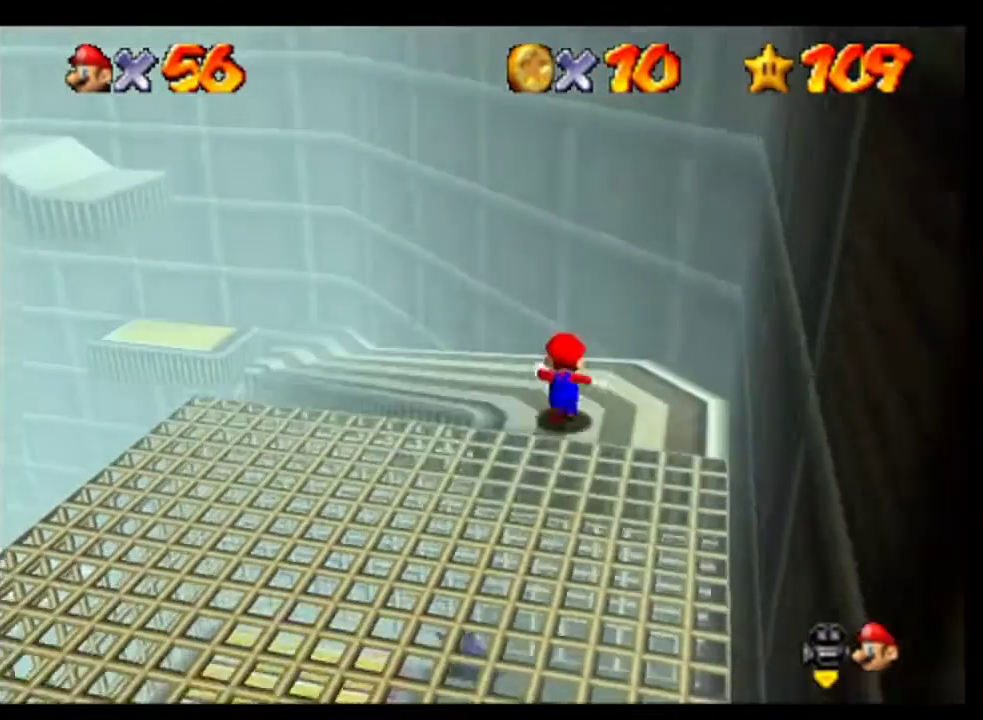
{"buttons": ["C_RIGHT"], "left_stick": "up", "events": [[167, "left_stick", "up-left"], [400, "C_RIGHT", "down"], [400, "left_stick", "up"]]}
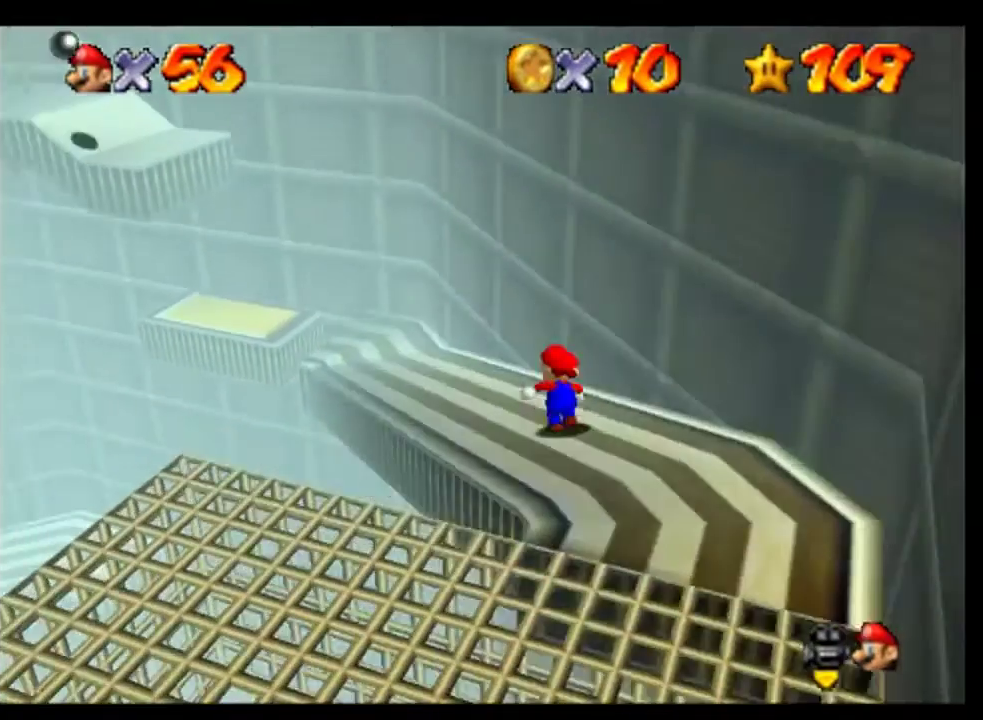
{"buttons": [], "left_stick": "up", "events": [[67, "C_RIGHT", "up"], [67, "left_stick", "up-left"], [333, "left_stick", "up"]]}
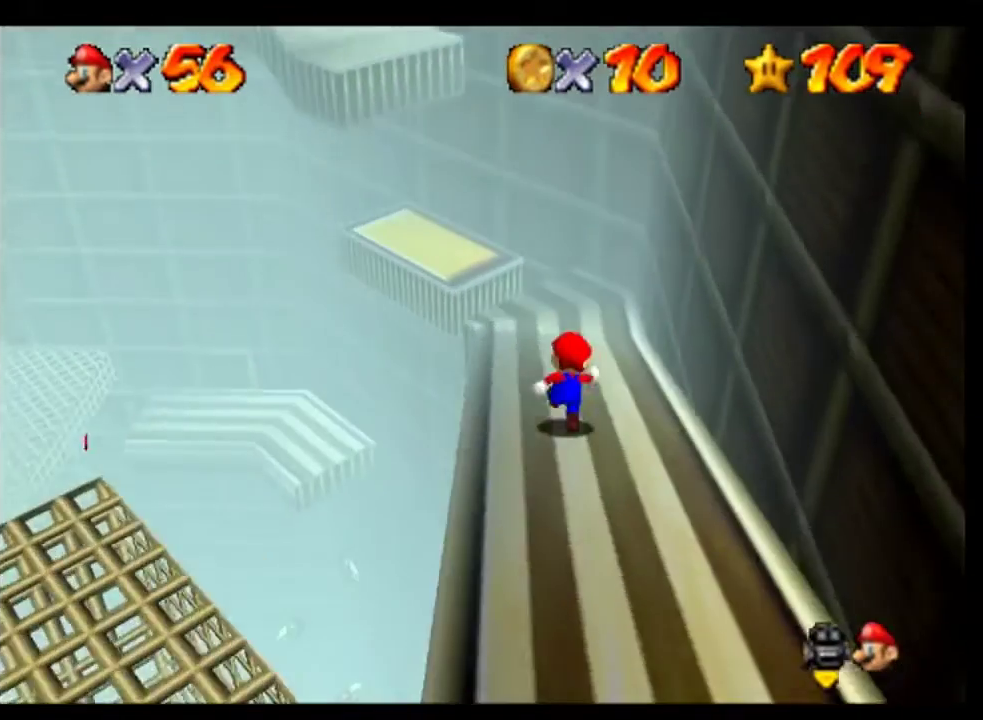
{"buttons": [], "left_stick": "up", "events": [[167, "left_stick", "up-right"], [233, "left_stick", "up"]]}
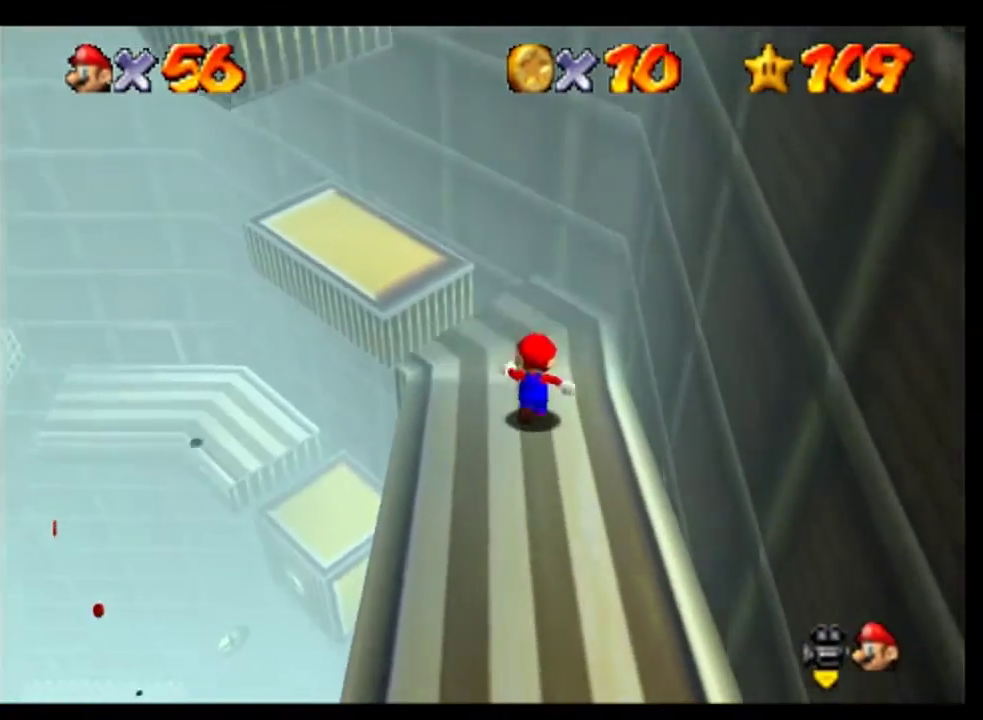
{"buttons": ["A"], "left_stick": "up-left", "events": [[133, "left_stick", "center"], [267, "left_stick", "left"], [367, "left_stick", "up-left"], [500, "A", "down"]]}
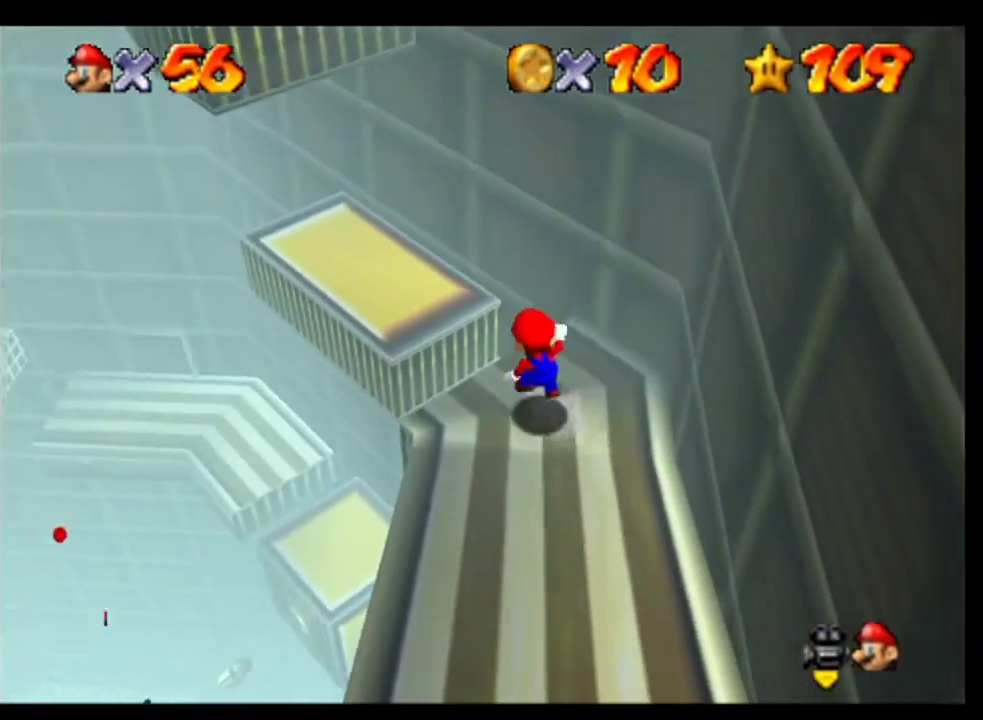
{"buttons": [], "left_stick": "center", "events": [[133, "A", "up"], [300, "left_stick", "center"]]}
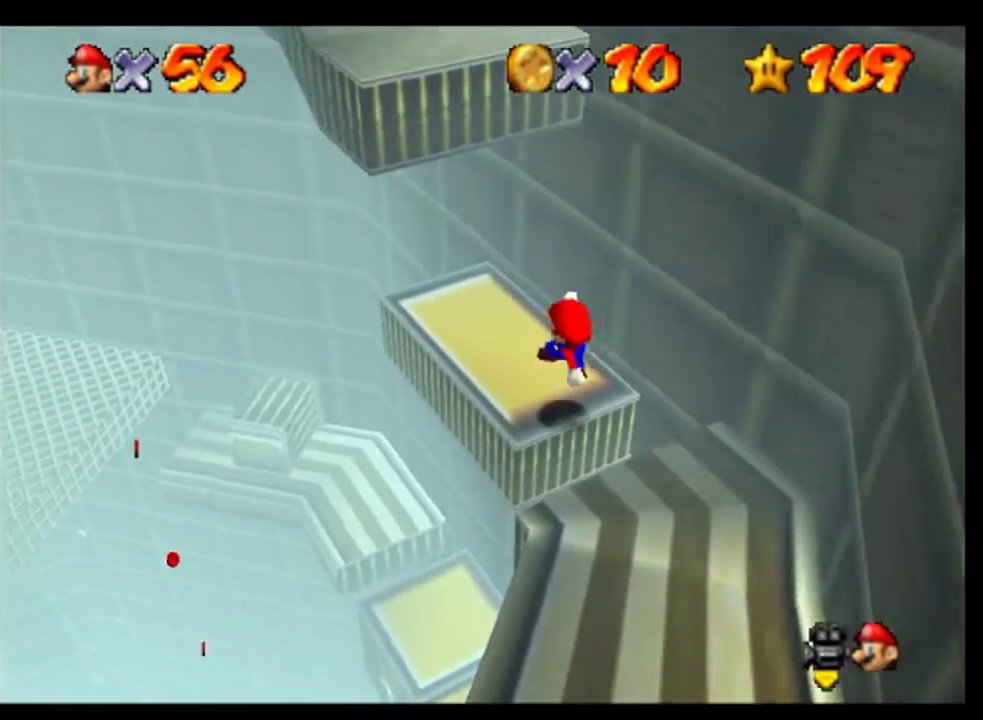
{"buttons": ["A"], "left_stick": "up-left", "events": [[133, "A", "down"], [333, "left_stick", "left"], [400, "left_stick", "up-left"]]}
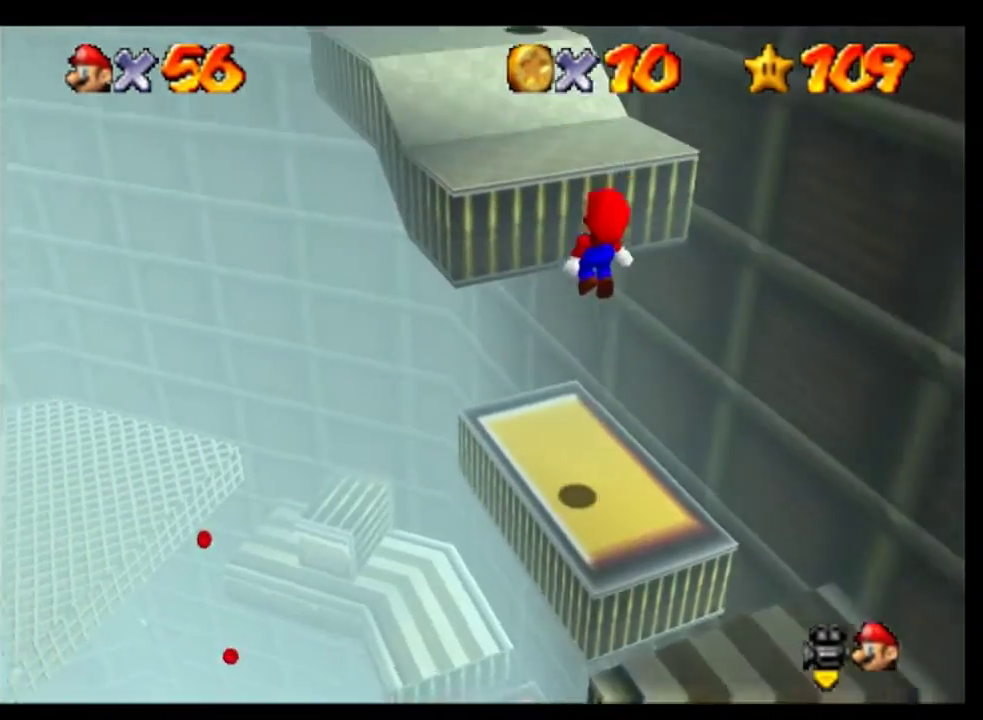
{"buttons": [], "left_stick": "center", "events": [[167, "A", "up"], [267, "A", "down"], [267, "left_stick", "center"], [400, "A", "up"]]}
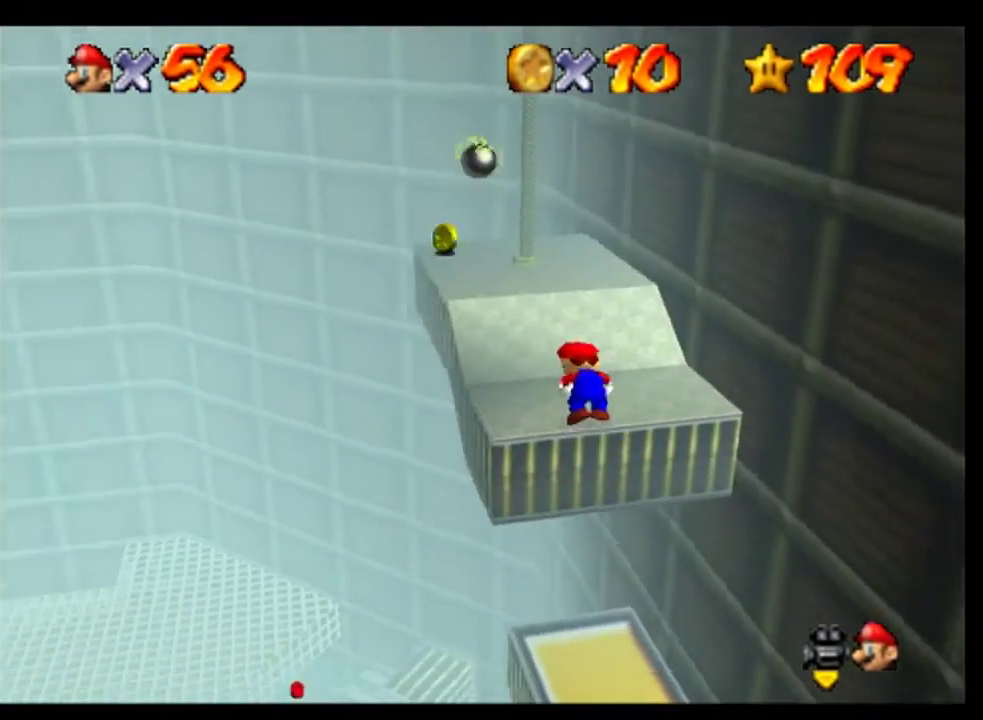
{"buttons": [], "left_stick": "up-left", "events": [[167, "left_stick", "up"], [333, "left_stick", "up-left"]]}
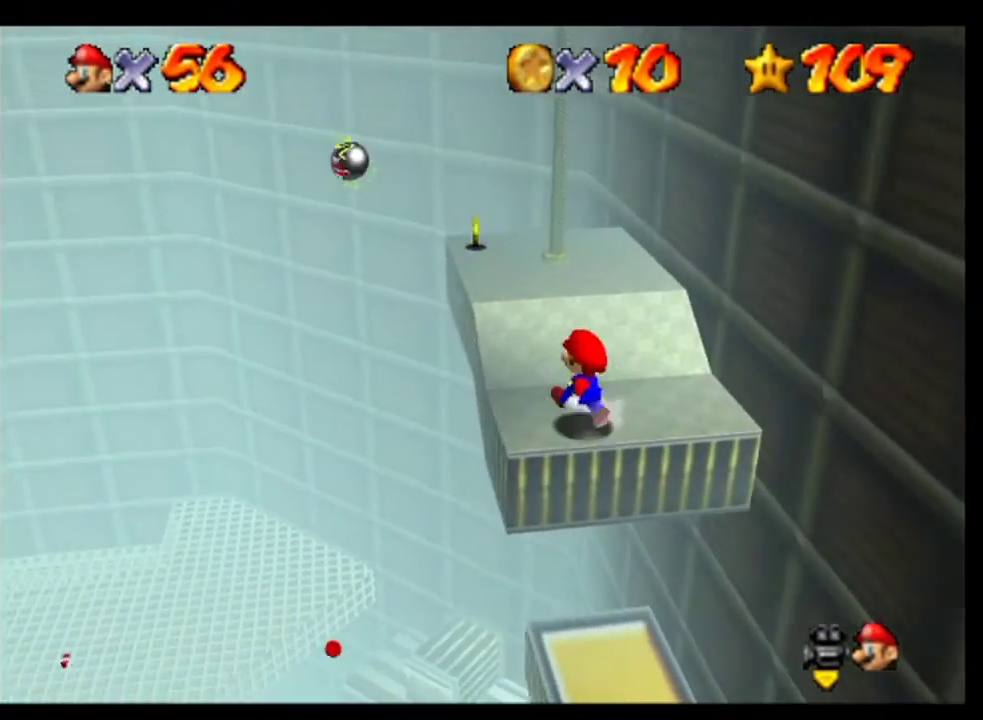
{"buttons": ["A"], "left_stick": "up", "events": [[33, "left_stick", "up"], [233, "A", "down"]]}
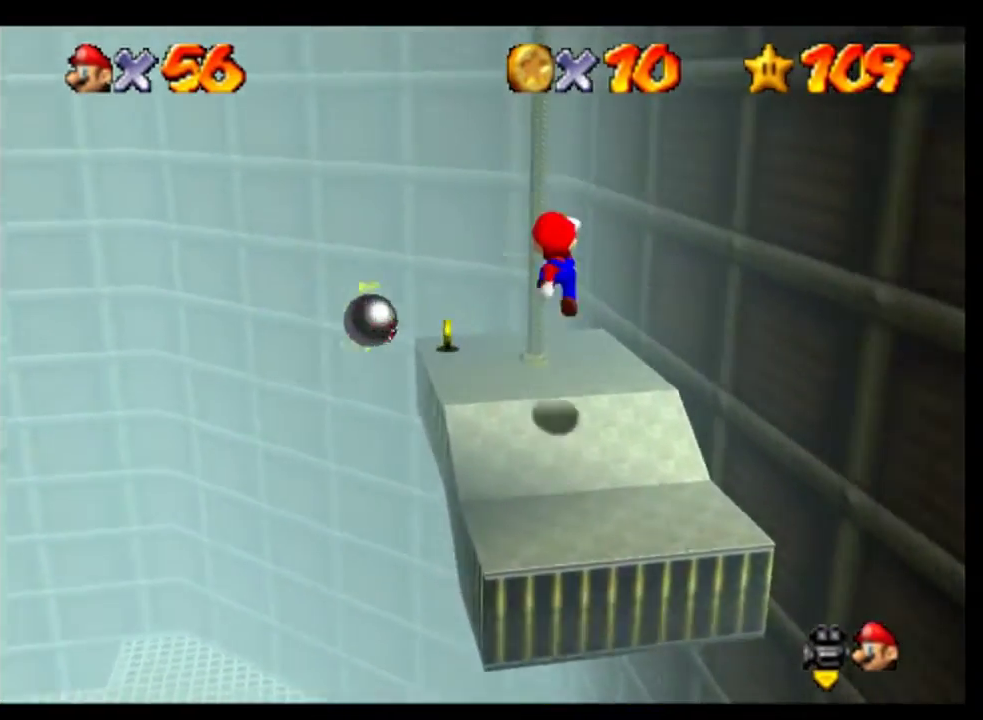
{"buttons": ["C_LEFT"], "left_stick": "up", "events": [[67, "left_stick", "up-left"], [167, "A", "up"], [200, "left_stick", "up"], [500, "C_LEFT", "down"]]}
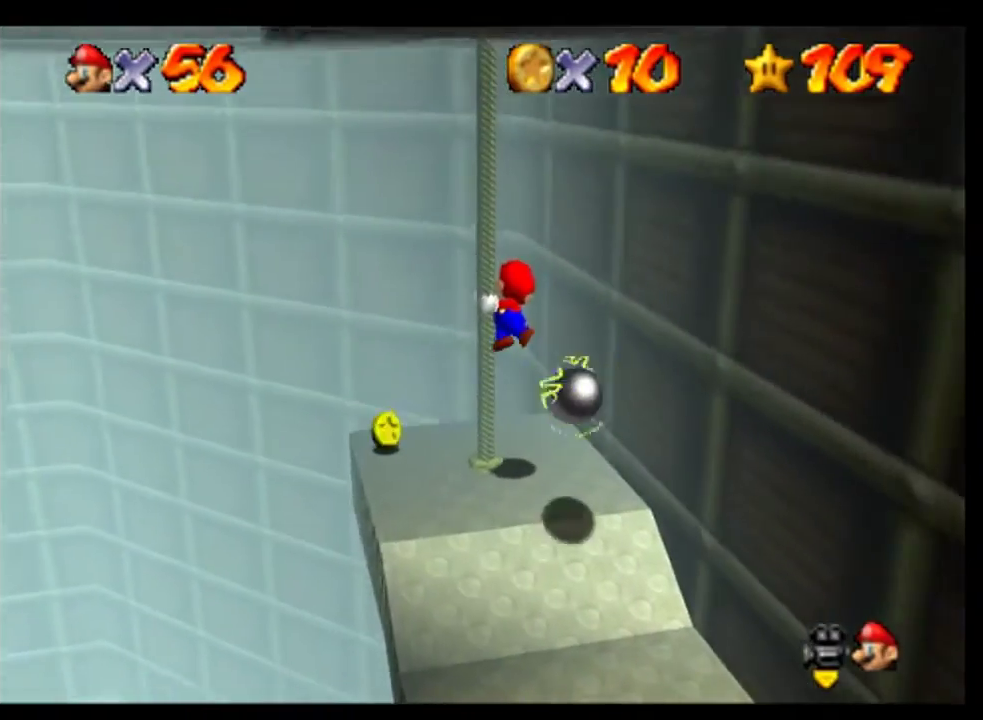
{"buttons": [], "left_stick": "up", "events": [[100, "C_LEFT", "up"]]}
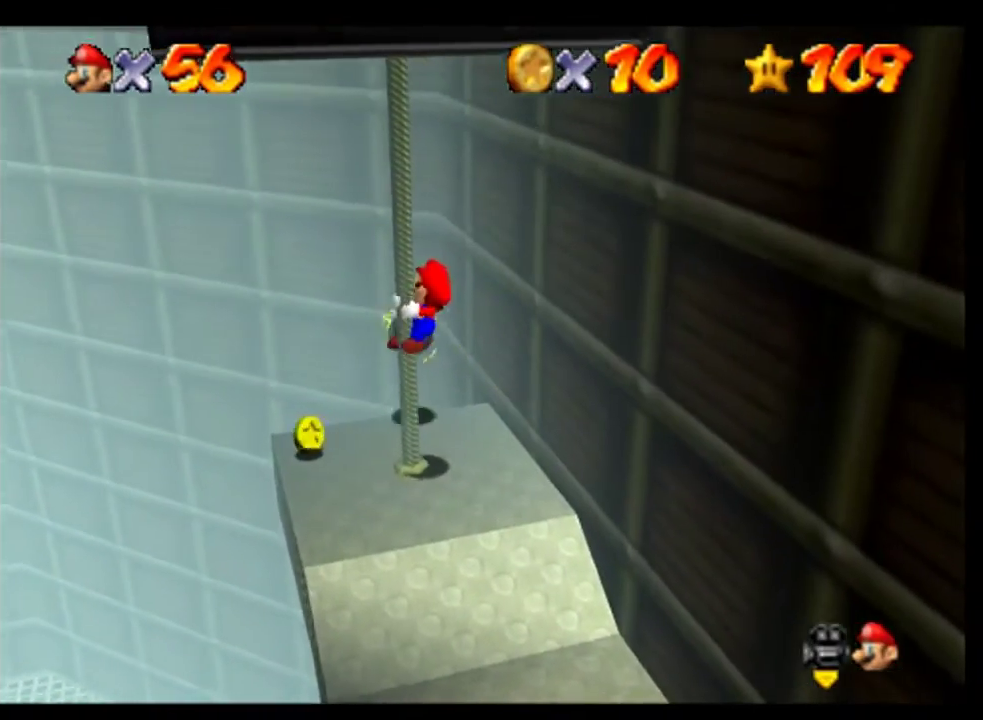
{"buttons": [], "left_stick": "up", "events": []}
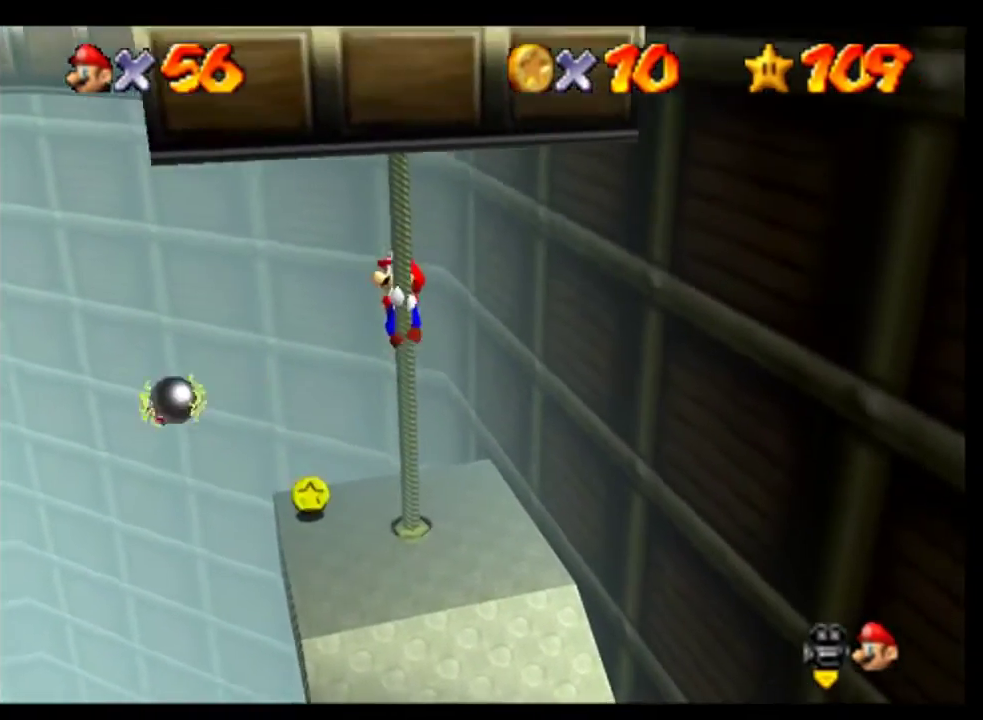
{"buttons": [], "left_stick": "up", "events": []}
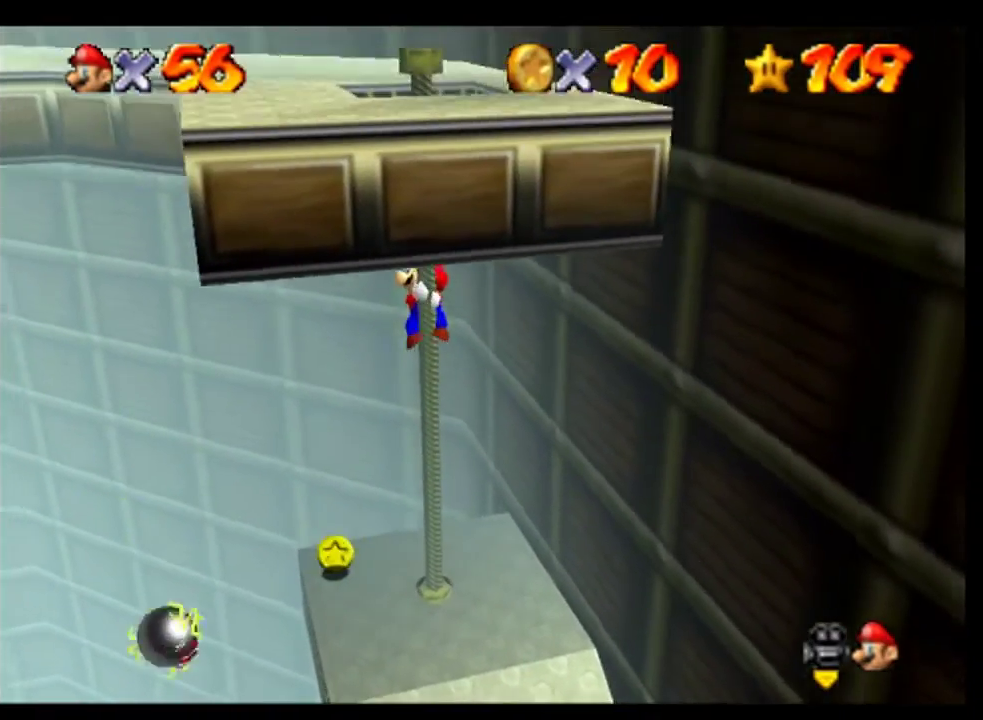
{"buttons": [], "left_stick": "up", "events": []}
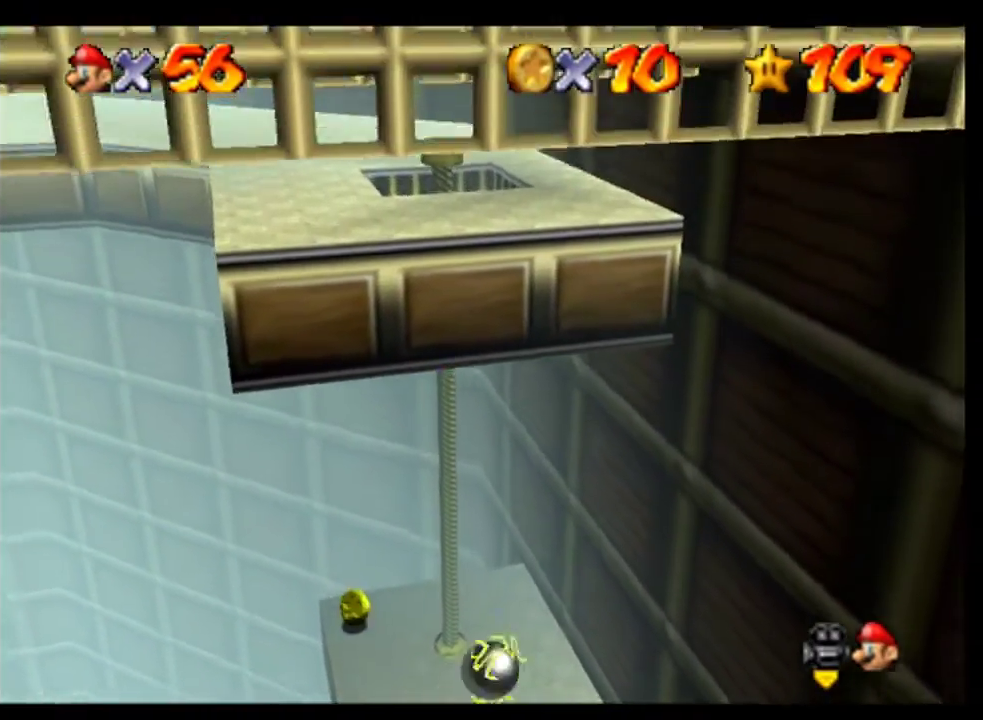
{"buttons": [], "left_stick": "up", "events": []}
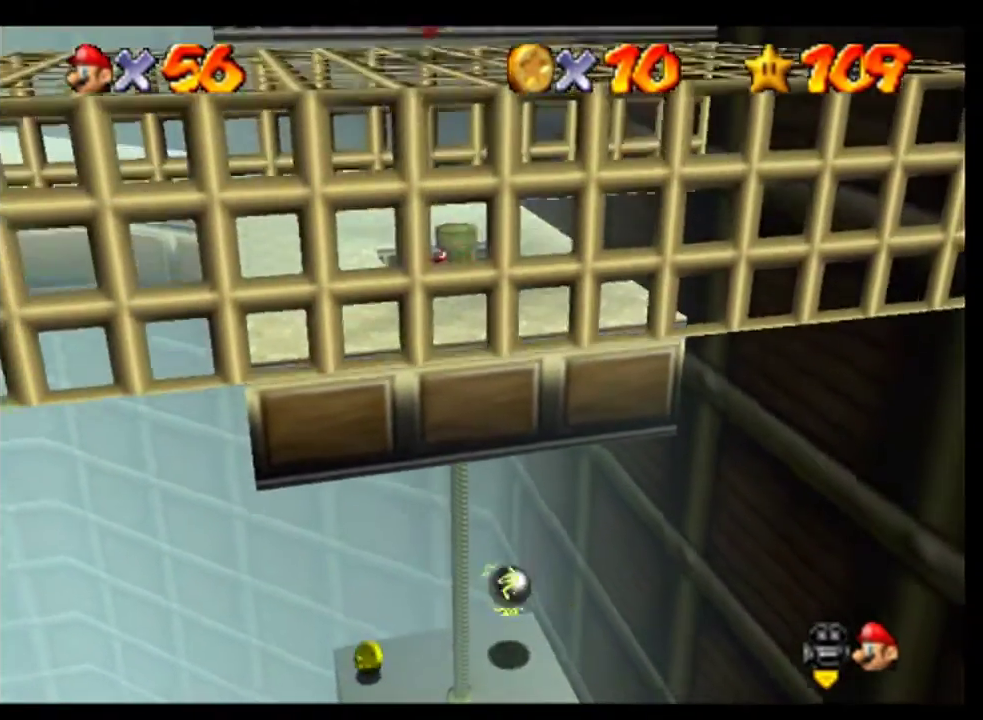
{"buttons": ["C_LEFT"], "left_stick": "center", "events": [[200, "left_stick", "center"], [267, "A", "down"], [333, "A", "up"], [333, "C_LEFT", "down"], [400, "C_LEFT", "up"], [467, "C_LEFT", "down"]]}